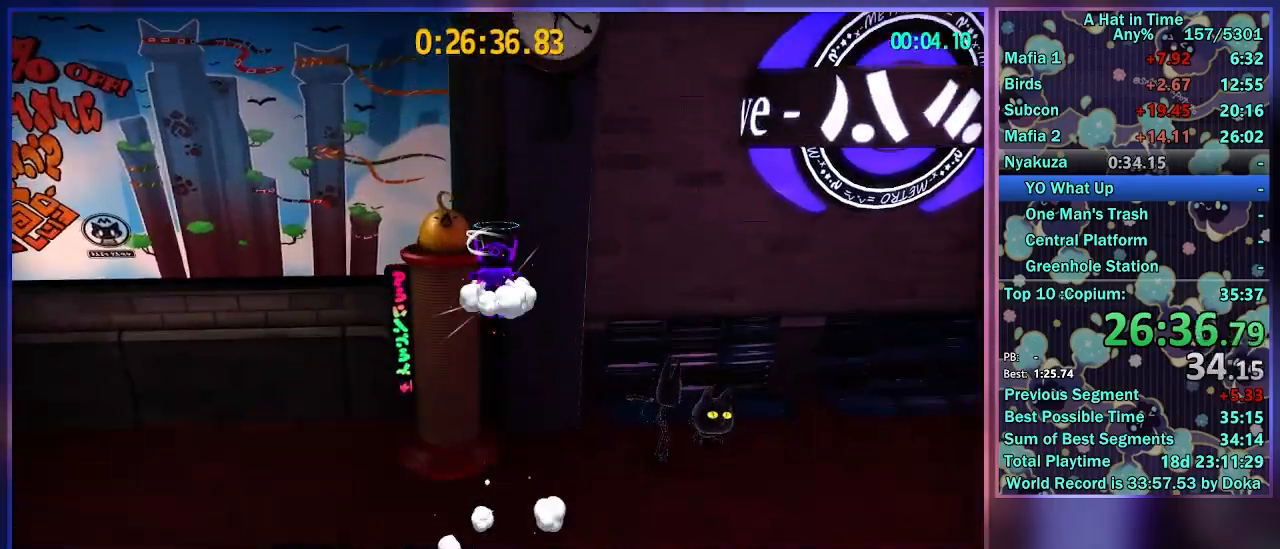
Gameplay with a controller (Xbox layout); each line is a JSON object with the inputs held at the frame after it. "events" lists button and stick changes between this image and that frame as [ms after this image, input, new state], when the widget could be followed in between.
{"buttons": ["R2"], "left_stick": "up", "right_stick": "center", "events": [[367, "A", "up"], [367, "R2", "down"]]}
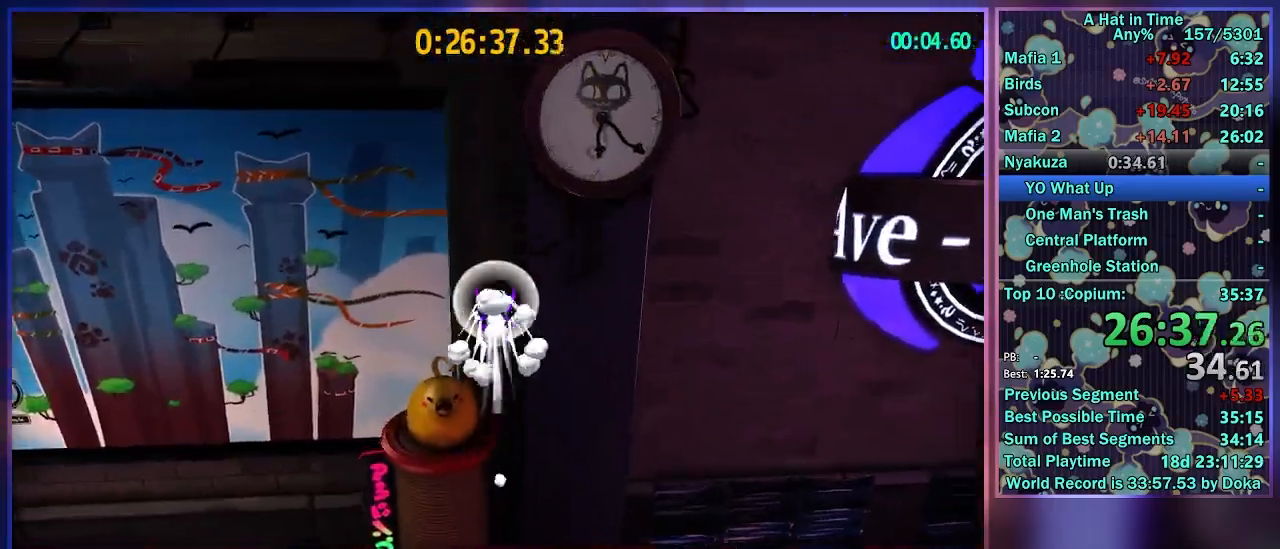
{"buttons": ["A", "L1"], "left_stick": "up", "right_stick": "center", "events": [[67, "A", "down"], [100, "R2", "up"], [483, "L1", "down"]]}
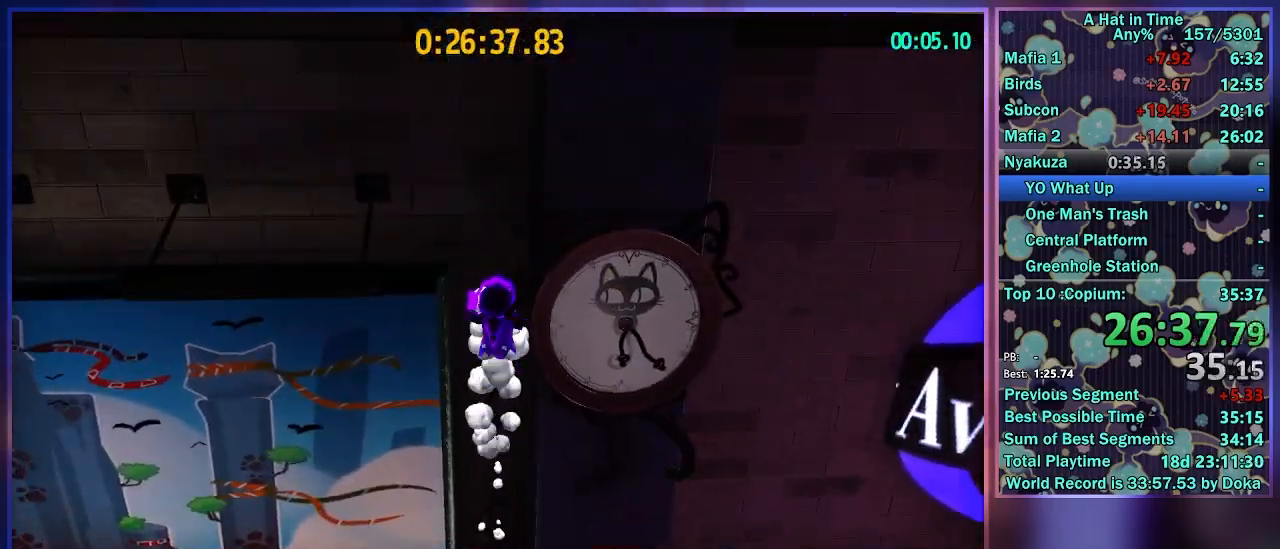
{"buttons": ["L2"], "left_stick": "down-left", "right_stick": "center", "events": [[67, "A", "up"], [100, "L1", "up"], [100, "left_stick", "up-left"], [317, "left_stick", "left"], [333, "L2", "down"], [450, "left_stick", "down-left"]]}
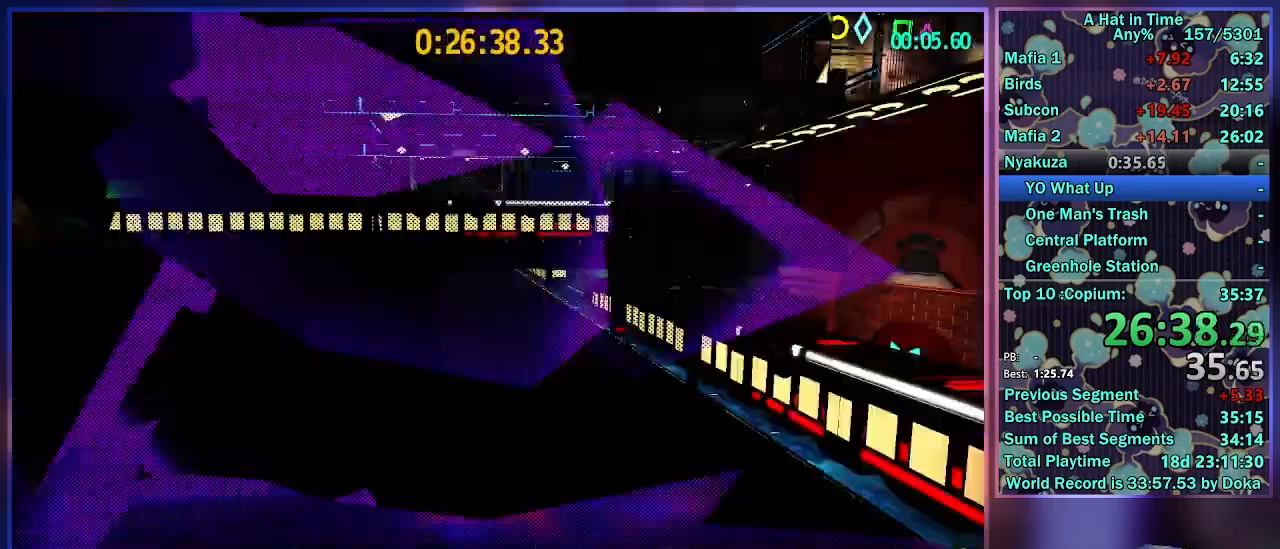
{"buttons": ["L2"], "left_stick": "down-right", "right_stick": "right", "events": [[17, "A", "down"], [133, "left_stick", "down"], [267, "A", "up"], [267, "left_stick", "down-right"], [433, "right_stick", "right"]]}
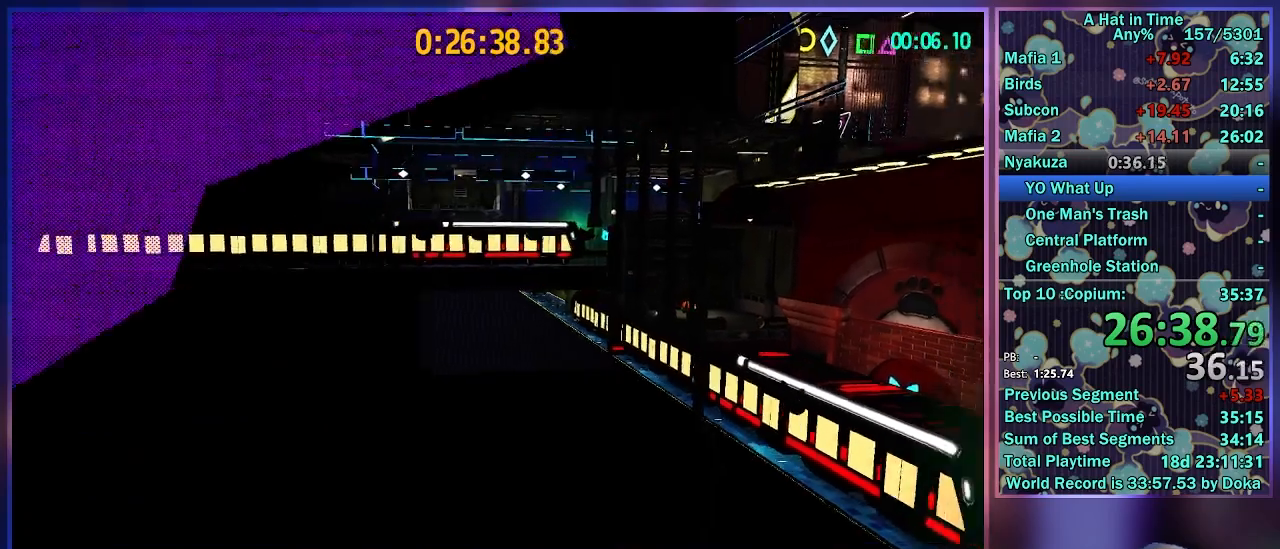
{"buttons": ["L2"], "left_stick": "up-right", "right_stick": "center", "events": [[183, "left_stick", "right"], [283, "left_stick", "up-right"], [483, "right_stick", "center"]]}
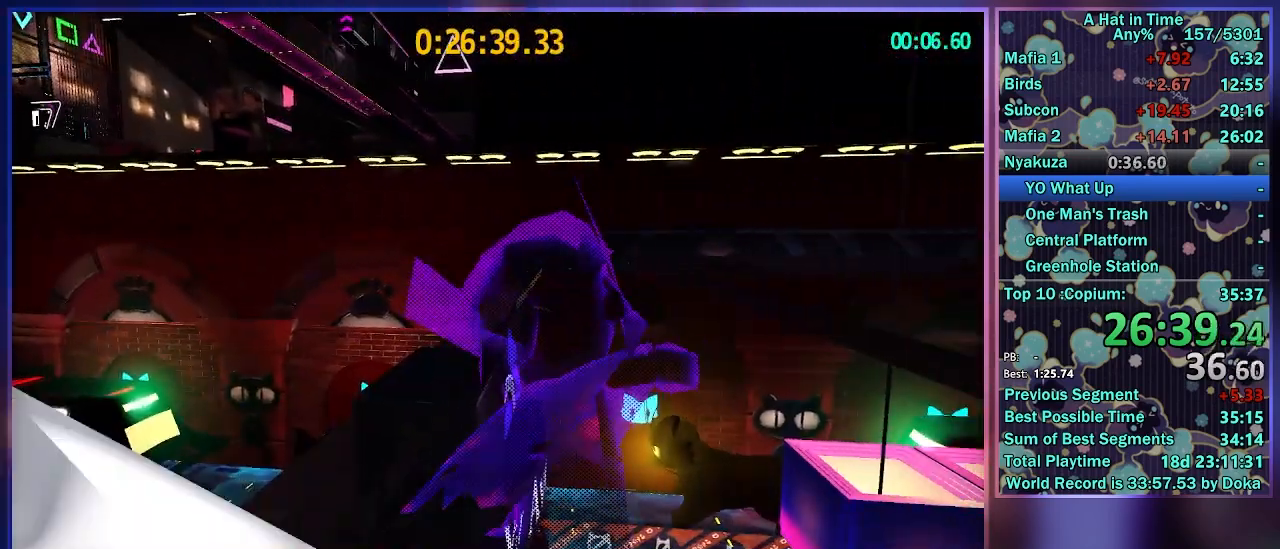
{"buttons": ["L2"], "left_stick": "up", "right_stick": "center", "events": [[33, "A", "down"], [83, "left_stick", "up"], [200, "A", "up"], [367, "right_stick", "left"], [500, "right_stick", "center"]]}
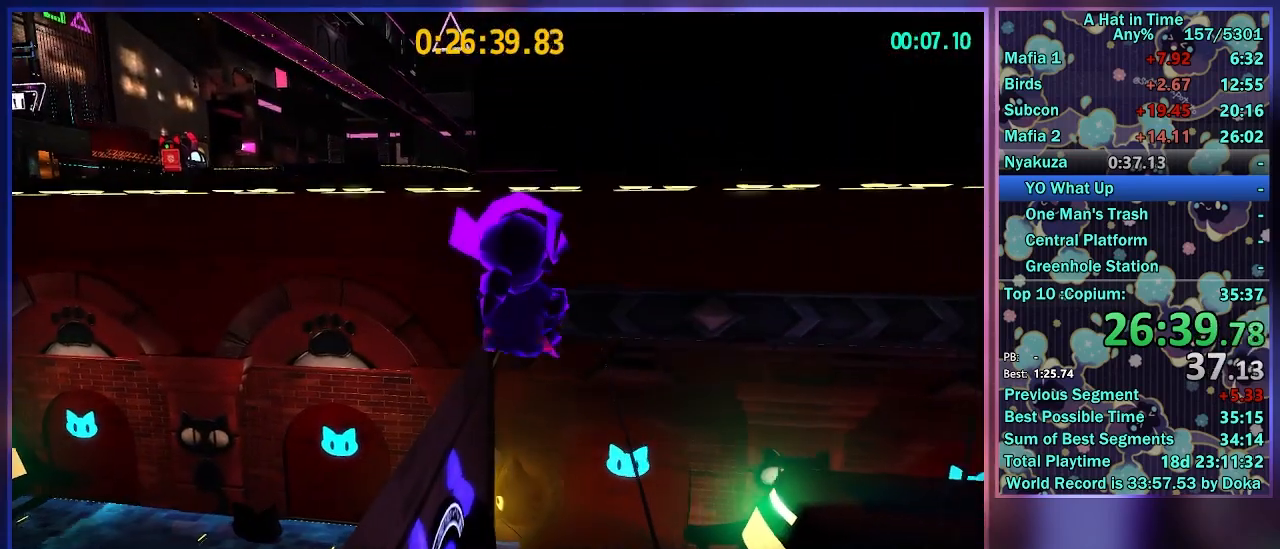
{"buttons": ["L2"], "left_stick": "up", "right_stick": "left", "events": [[267, "right_stick", "left"]]}
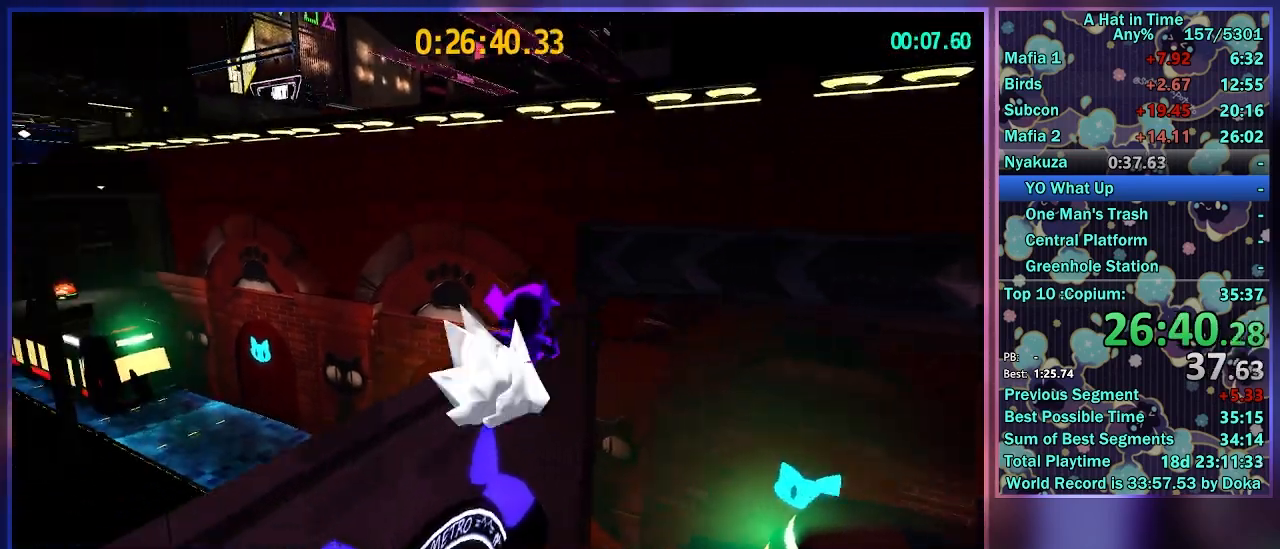
{"buttons": [], "left_stick": "up", "right_stick": "left", "events": [[167, "L2", "up"], [167, "right_stick", "center"], [183, "A", "down"], [433, "A", "up"], [500, "right_stick", "left"]]}
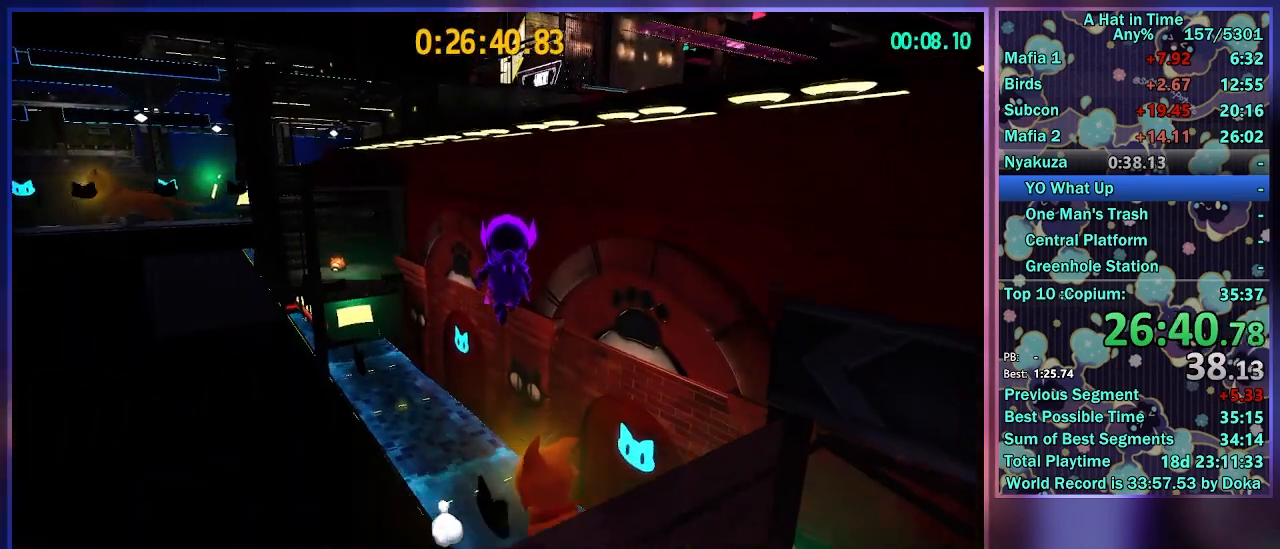
{"buttons": ["A", "L2"], "left_stick": "up-right", "right_stick": "center", "events": [[117, "right_stick", "center"], [217, "A", "down"], [300, "left_stick", "up-right"], [400, "L2", "down"]]}
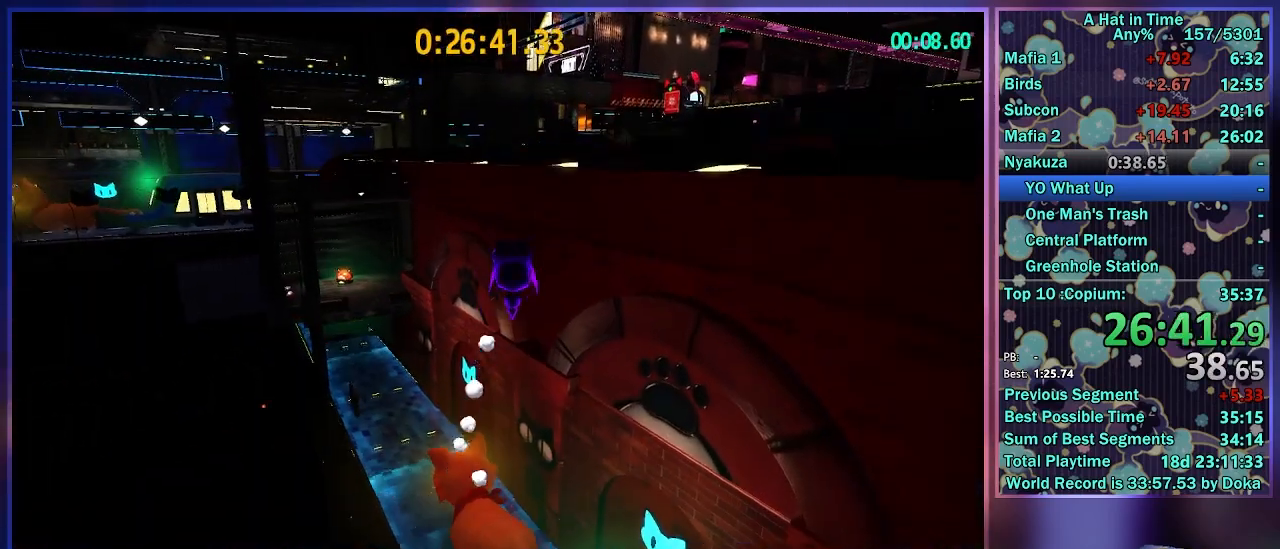
{"buttons": ["L2"], "left_stick": "up", "right_stick": "left", "events": [[50, "A", "up"], [200, "R2", "down"], [267, "left_stick", "up"], [400, "R2", "up"], [433, "right_stick", "left"]]}
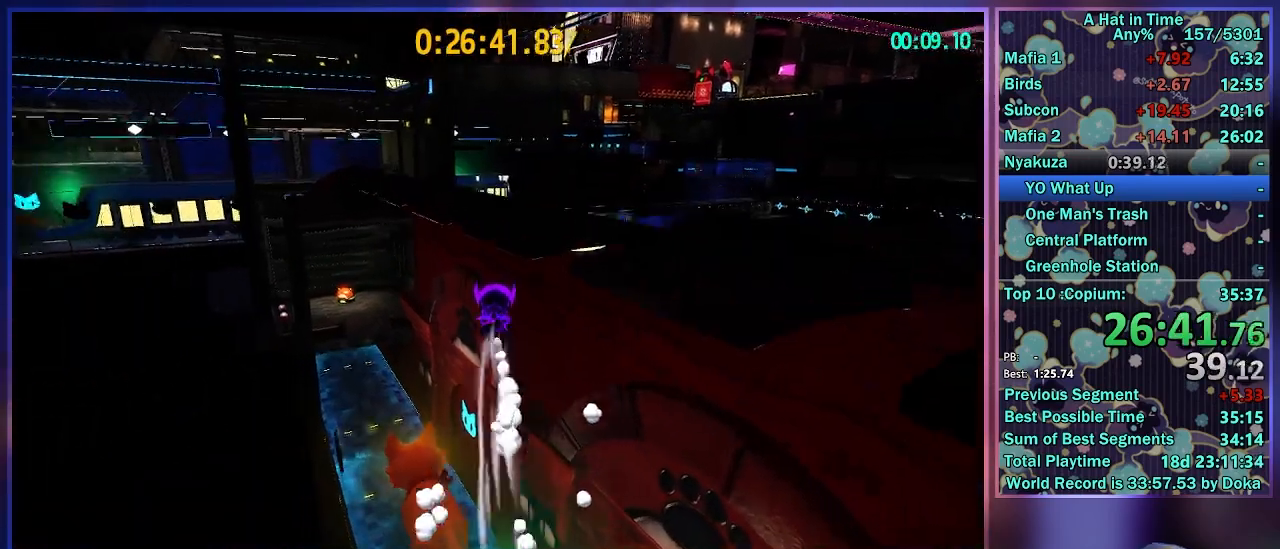
{"buttons": ["L2"], "left_stick": "up", "right_stick": "left", "events": [[183, "R2", "down"], [183, "right_stick", "center"], [383, "R2", "up"], [417, "right_stick", "left"]]}
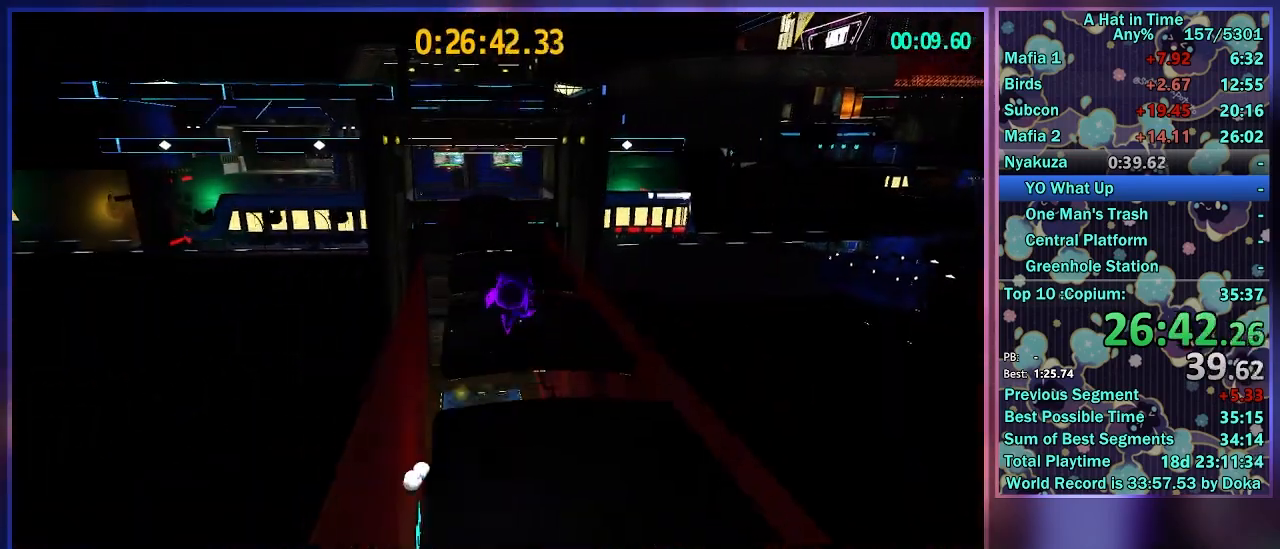
{"buttons": ["L2"], "left_stick": "up", "right_stick": "center", "events": [[33, "right_stick", "center"], [83, "R2", "down"], [300, "R2", "up"]]}
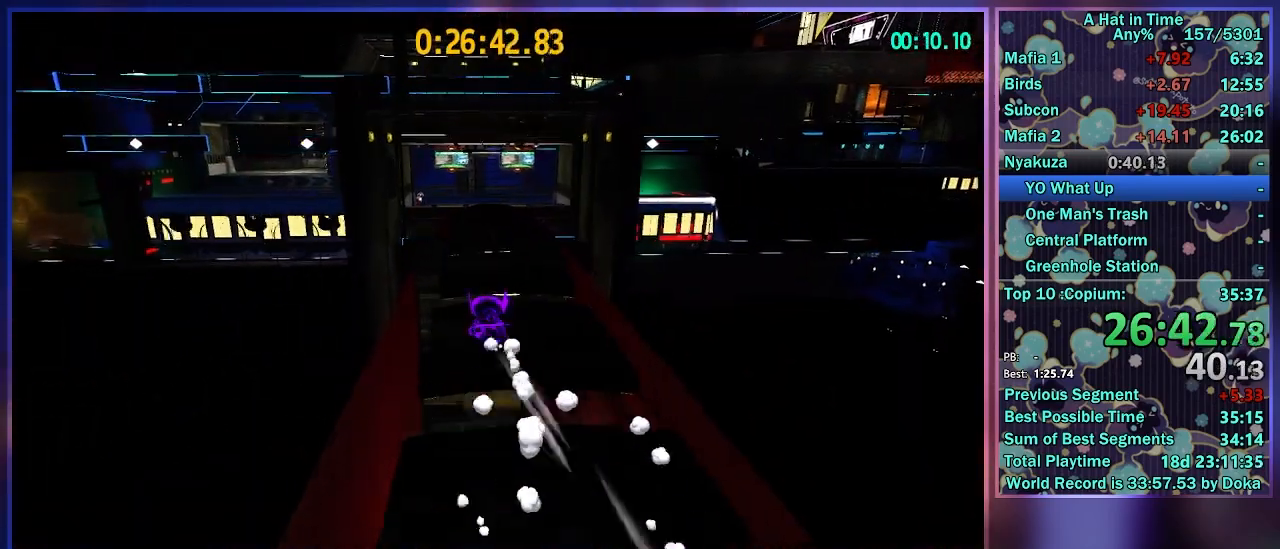
{"buttons": ["L2"], "left_stick": "up-left", "right_stick": "center", "events": [[33, "R2", "down"], [250, "R2", "up"], [350, "left_stick", "up-left"]]}
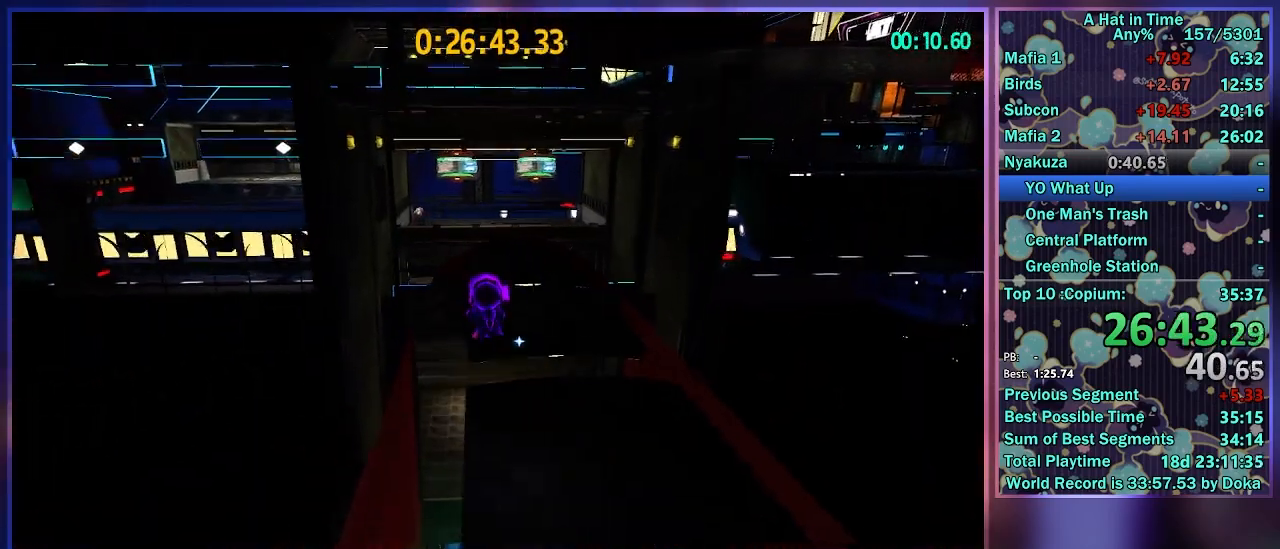
{"buttons": [], "left_stick": "up-left", "right_stick": "center", "events": [[150, "L1", "down"], [267, "L1", "up"], [317, "L2", "up"]]}
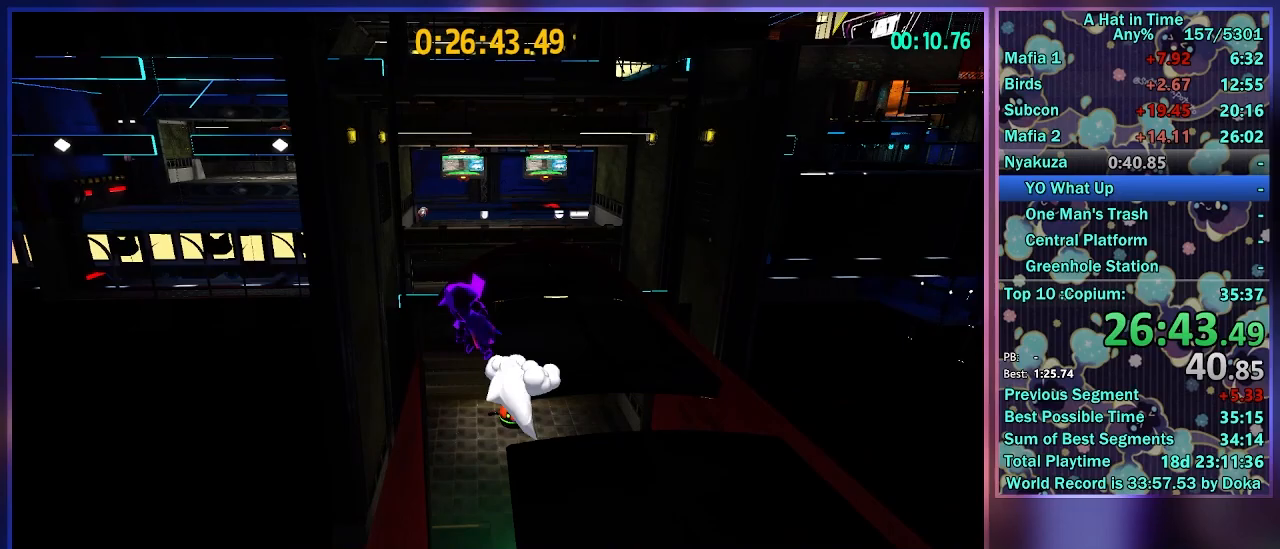
{"buttons": ["A"], "left_stick": "up-left", "right_stick": "center", "events": [[200, "A", "down"]]}
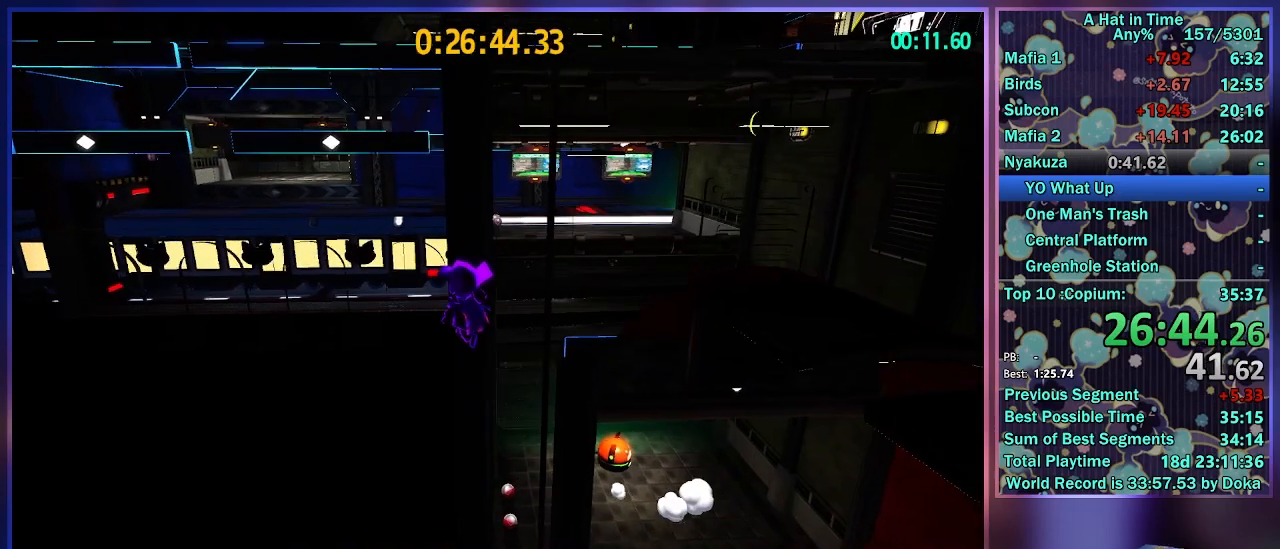
{"buttons": [], "left_stick": "up", "right_stick": "center", "events": [[83, "A", "up"], [150, "left_stick", "up"], [267, "right_stick", "right"], [400, "right_stick", "center"]]}
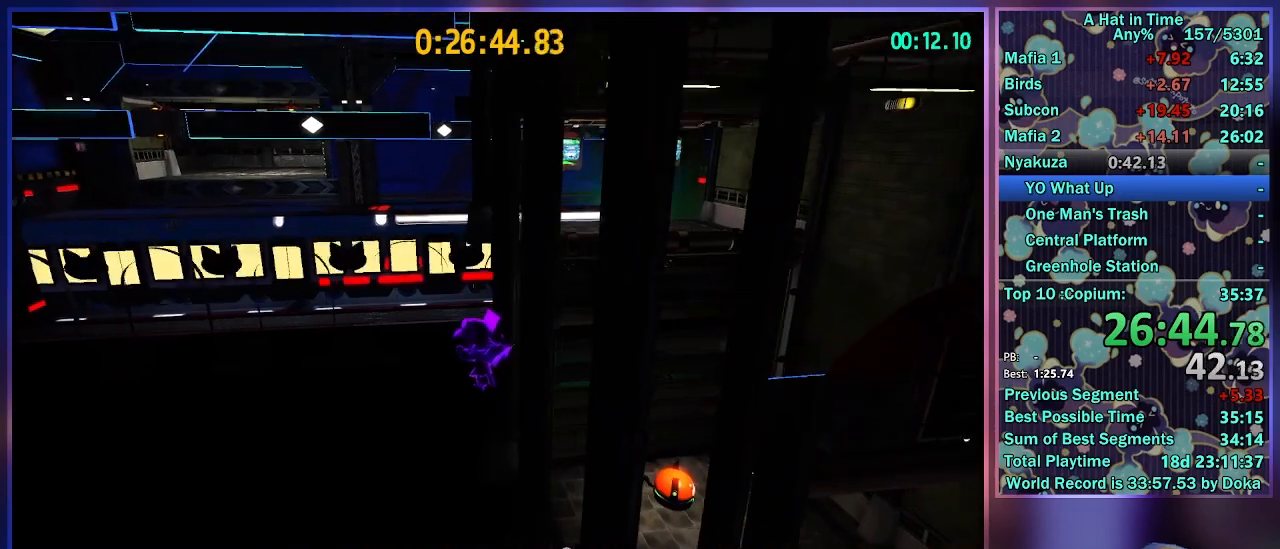
{"buttons": [], "left_stick": "up", "right_stick": "center", "events": [[183, "right_stick", "left"], [233, "right_stick", "center"]]}
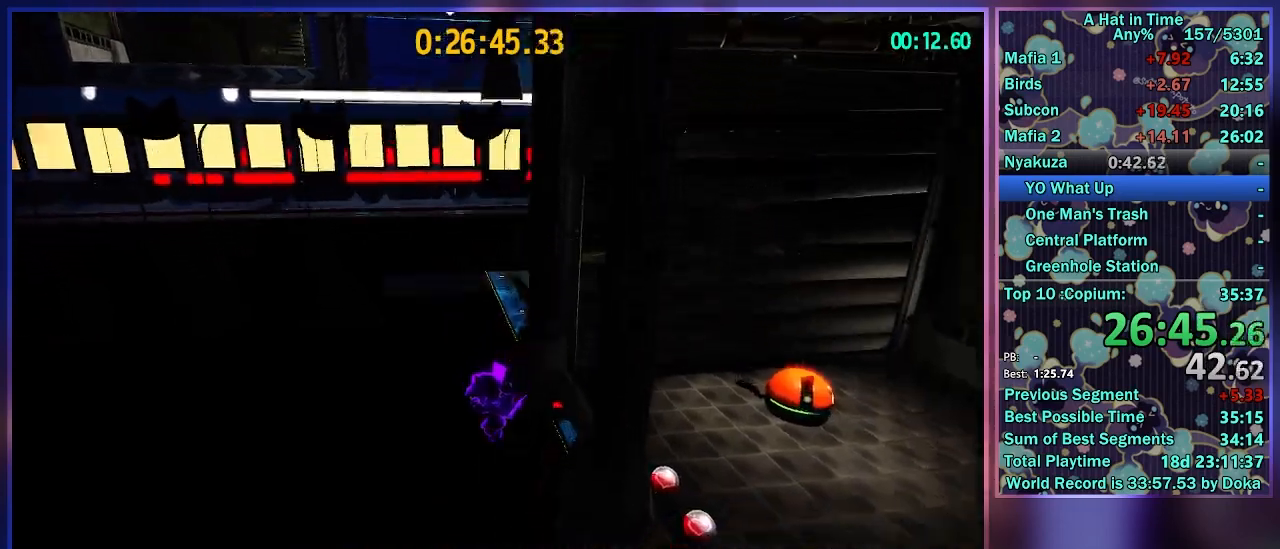
{"buttons": ["L2"], "left_stick": "up", "right_stick": "center", "events": [[33, "A", "down"], [267, "L2", "down"], [333, "A", "up"]]}
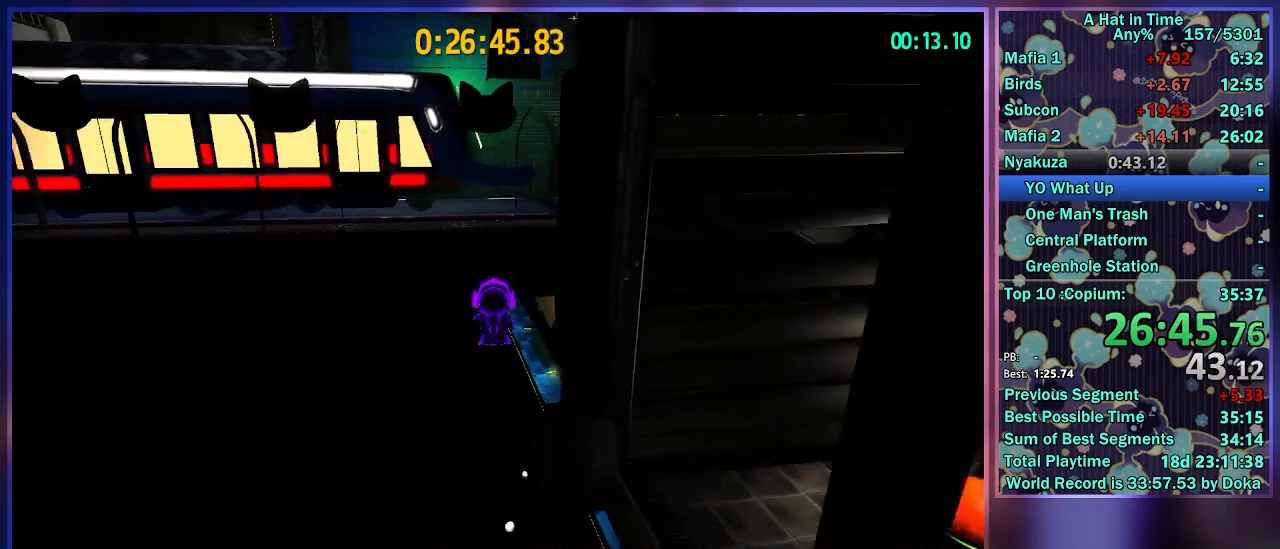
{"buttons": ["L2"], "left_stick": "up", "right_stick": "right", "events": [[117, "right_stick", "right"], [200, "right_stick", "center"], [367, "right_stick", "right"]]}
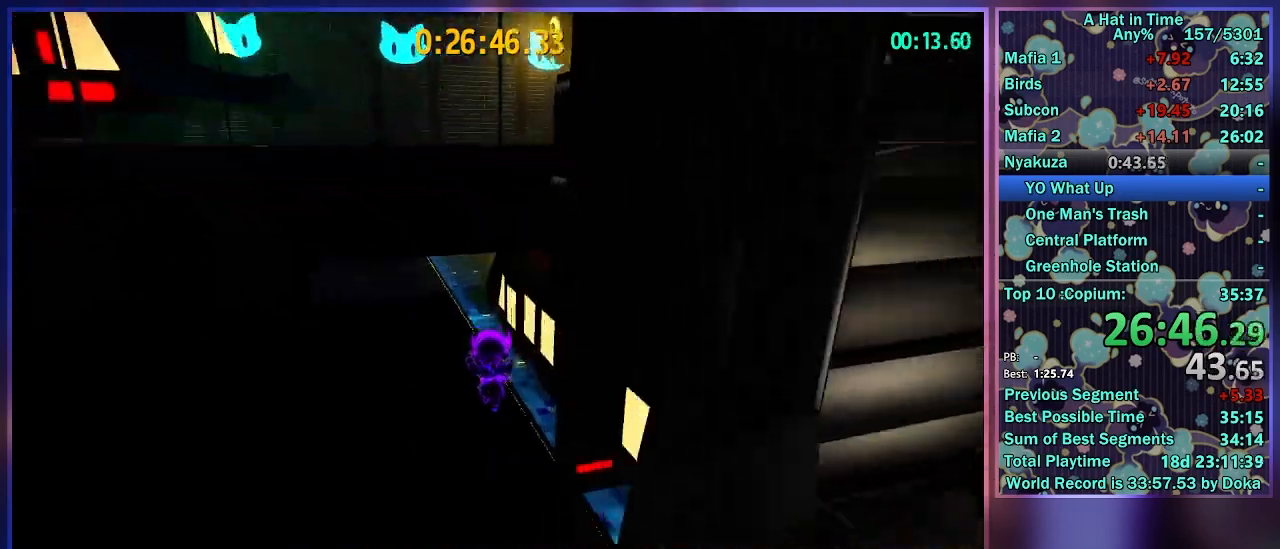
{"buttons": ["L2"], "left_stick": "up-right", "right_stick": "center", "events": [[33, "right_stick", "center"], [100, "R2", "down"], [217, "left_stick", "up-right"], [317, "R2", "up"]]}
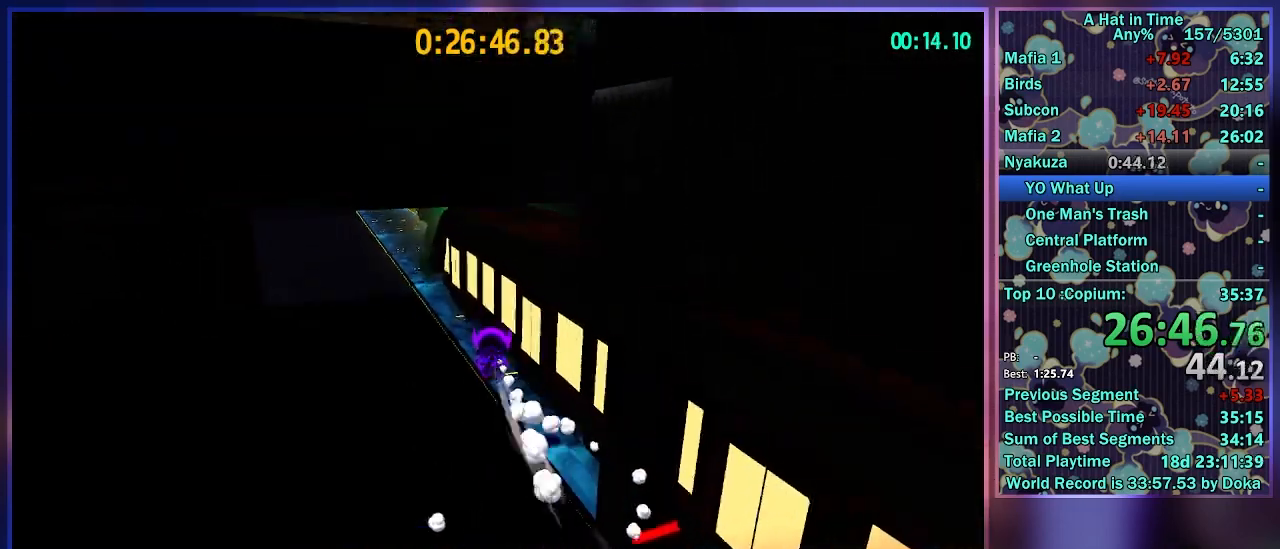
{"buttons": ["A", "L2"], "left_stick": "up-right", "right_stick": "center", "events": [[283, "A", "down"]]}
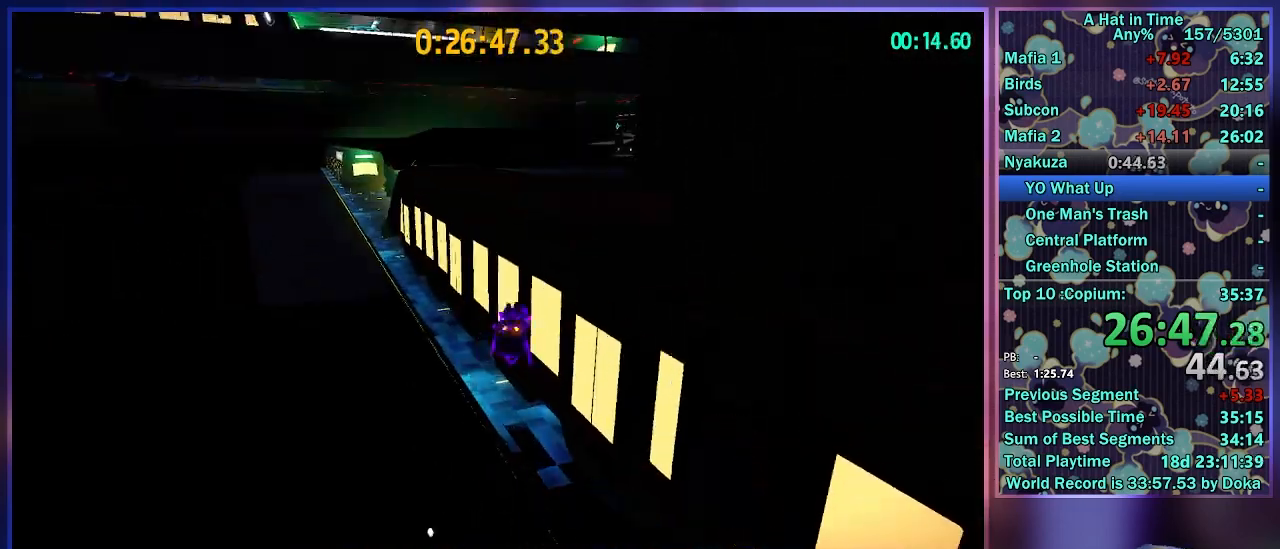
{"buttons": ["A", "L2"], "left_stick": "up-right", "right_stick": "center", "events": []}
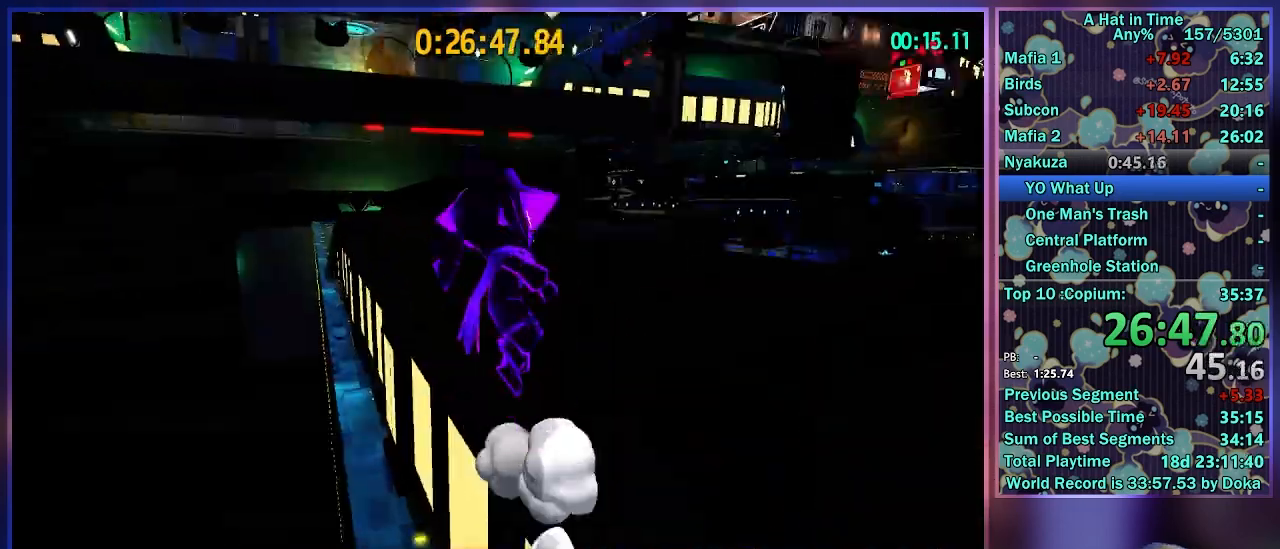
{"buttons": [], "left_stick": "center", "right_stick": "center", "events": [[33, "A", "up"], [33, "L2", "up"], [67, "left_stick", "center"]]}